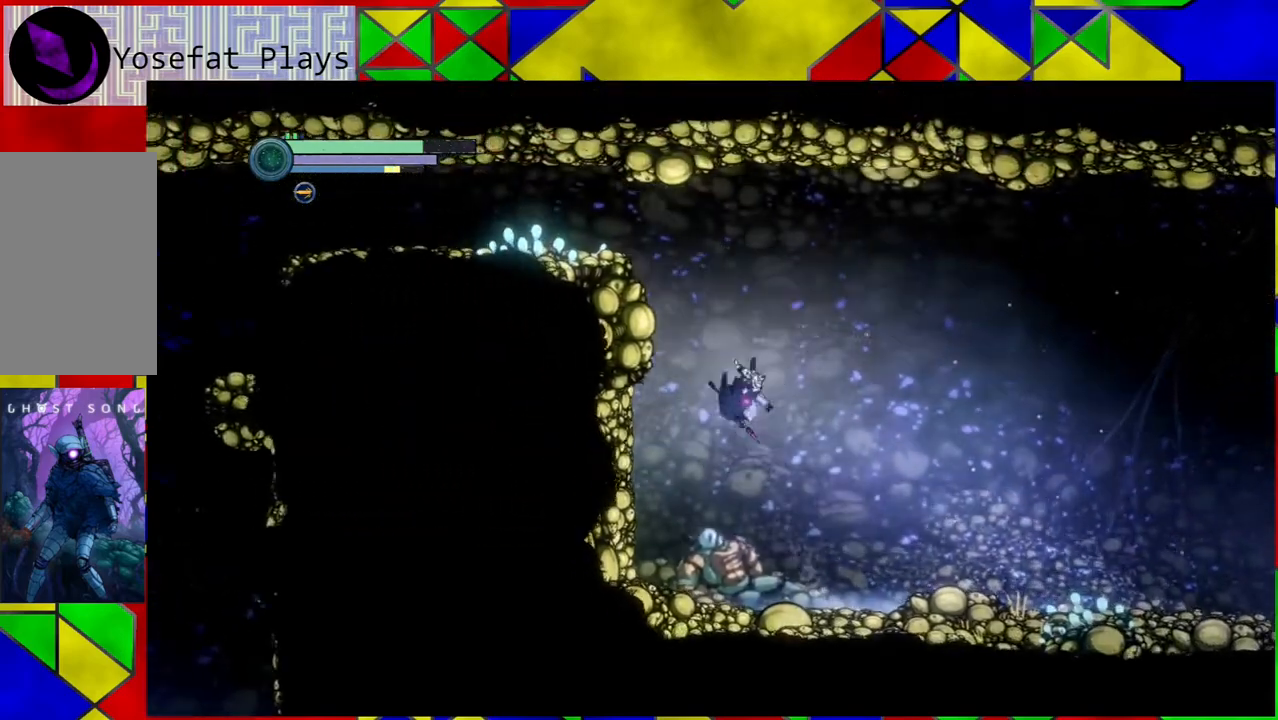
Gameplay with a controller (Nintendo layout); each line is a JSON object with the inputs held at the frame after it. "events" lists button and stick changes between this image and that frame as [ms after this image, input, new state], when the widget could be followed in between. Not read: L3 R3.
{"buttons": ["B", "R2"], "left_stick": "left", "right_stick": "center", "events": [[367, "B", "up"], [483, "B", "down"]]}
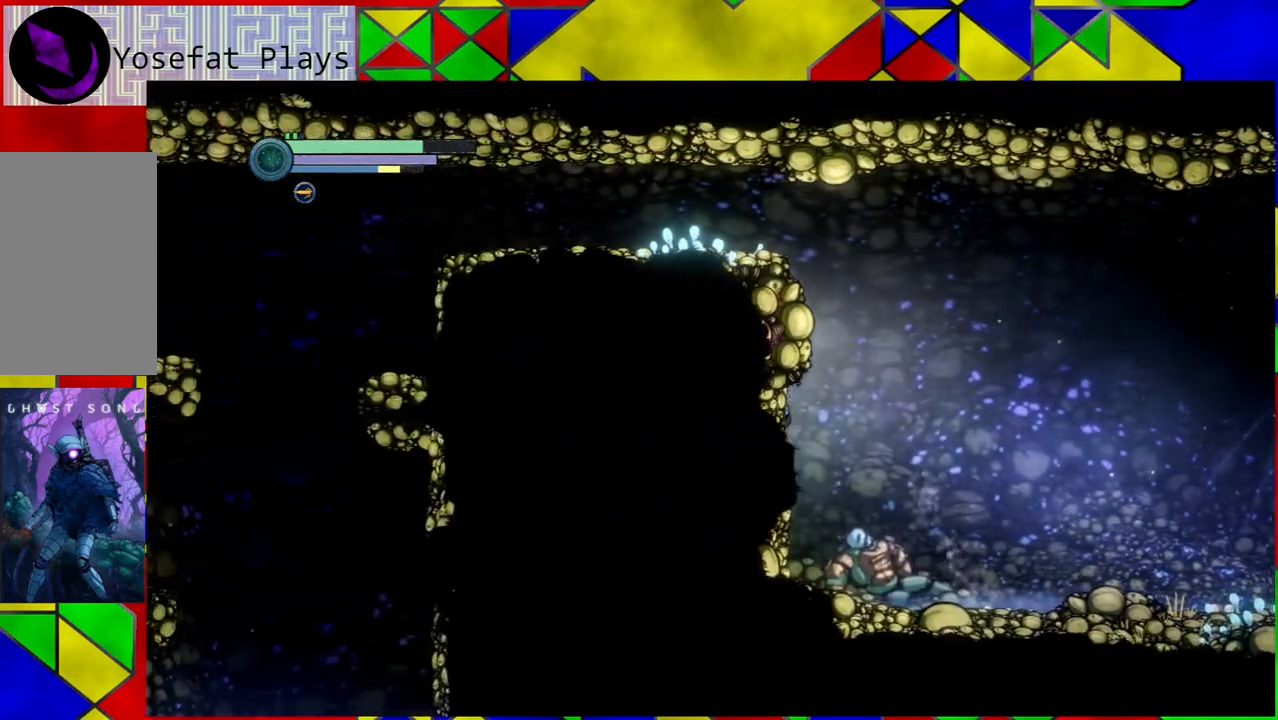
{"buttons": ["R2"], "left_stick": "right", "right_stick": "center", "events": [[283, "B", "up"], [383, "left_stick", "center"], [433, "left_stick", "right"]]}
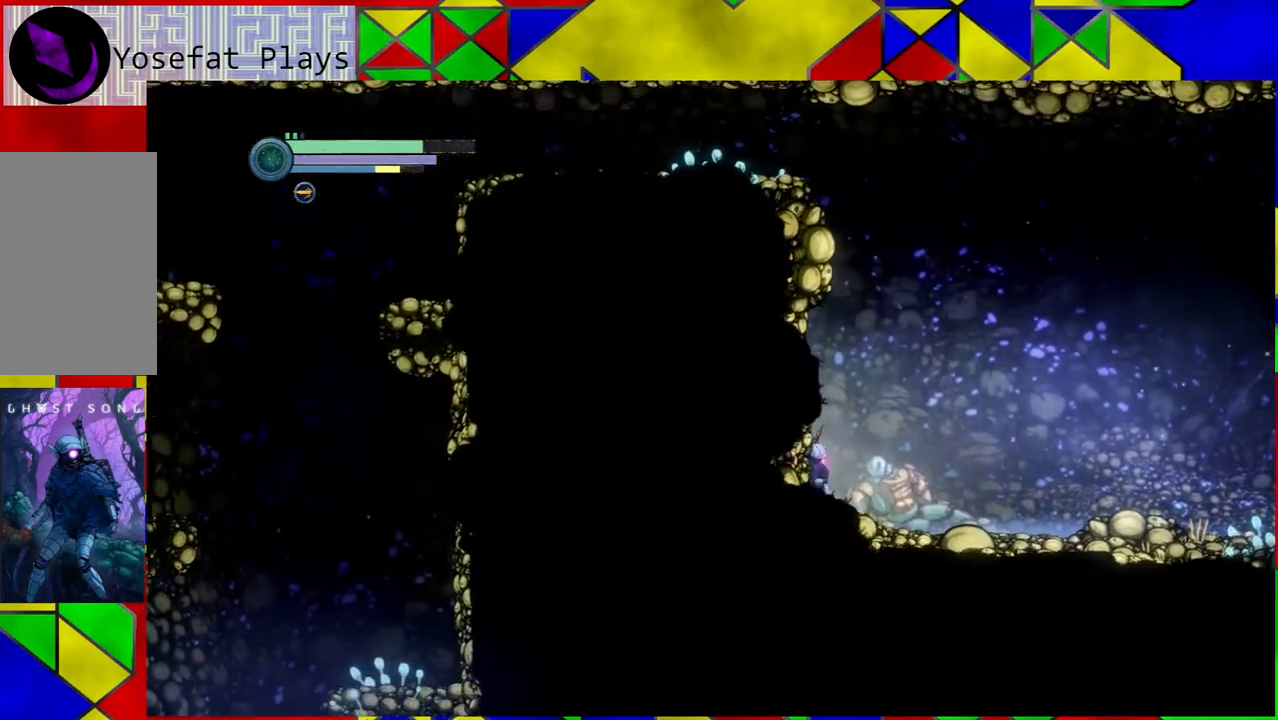
{"buttons": ["R2"], "left_stick": "right", "right_stick": "center", "events": []}
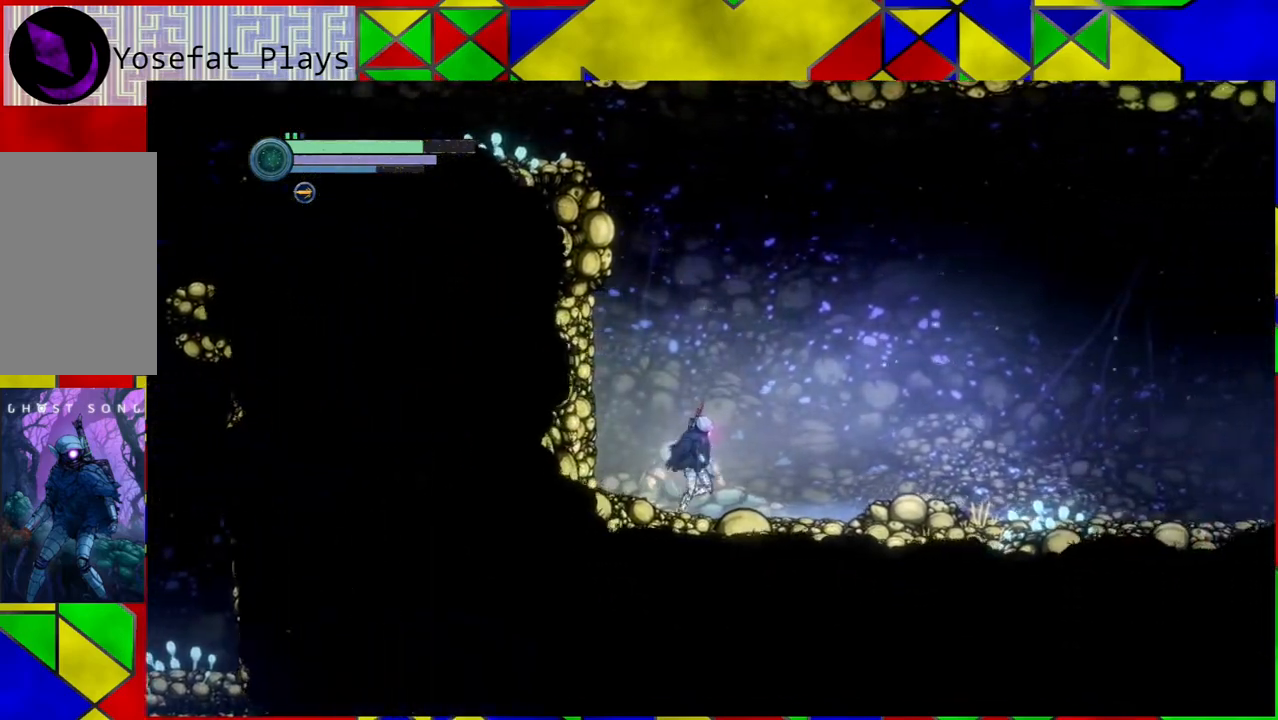
{"buttons": ["R2"], "left_stick": "right", "right_stick": "center", "events": []}
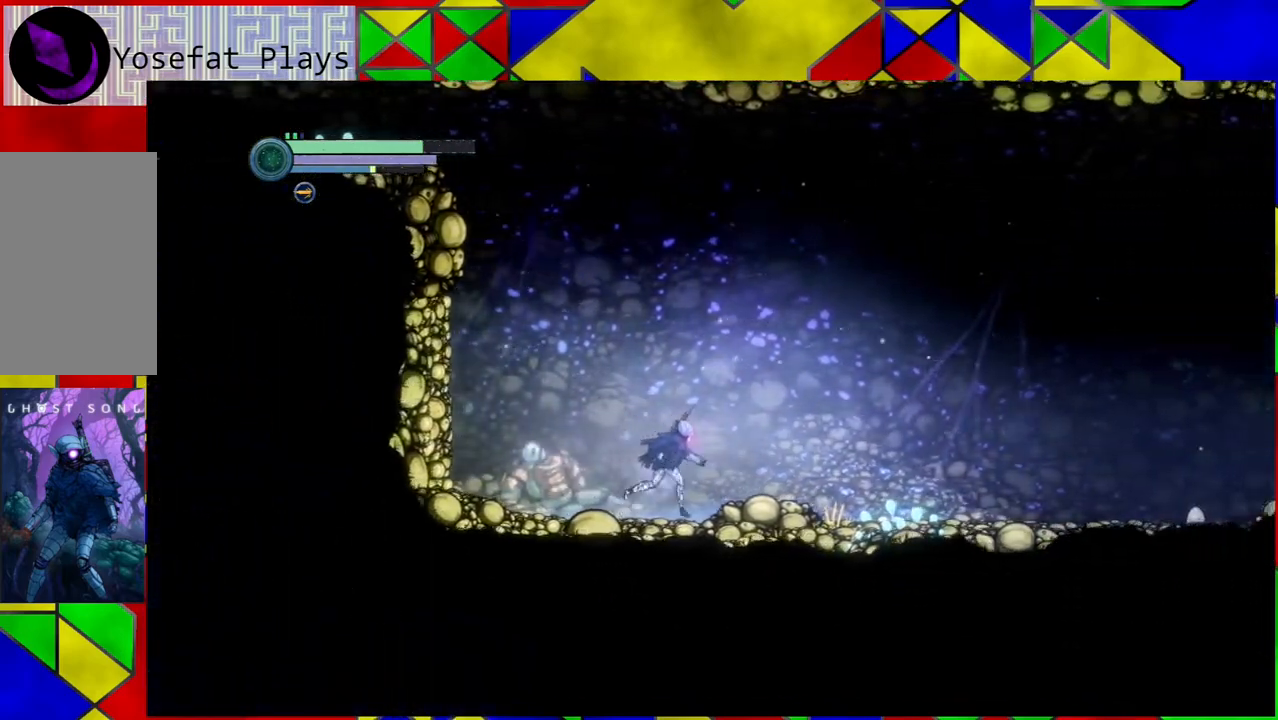
{"buttons": ["R2"], "left_stick": "right", "right_stick": "center", "events": []}
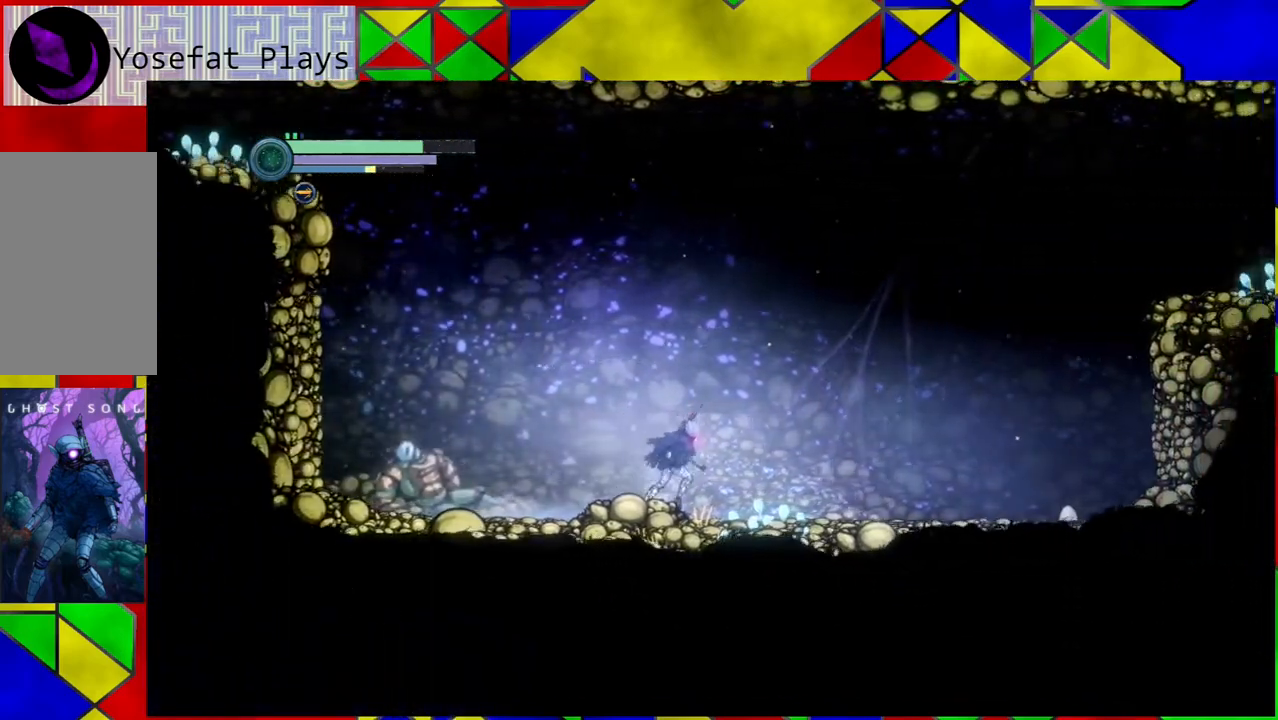
{"buttons": ["R2"], "left_stick": "right", "right_stick": "center", "events": []}
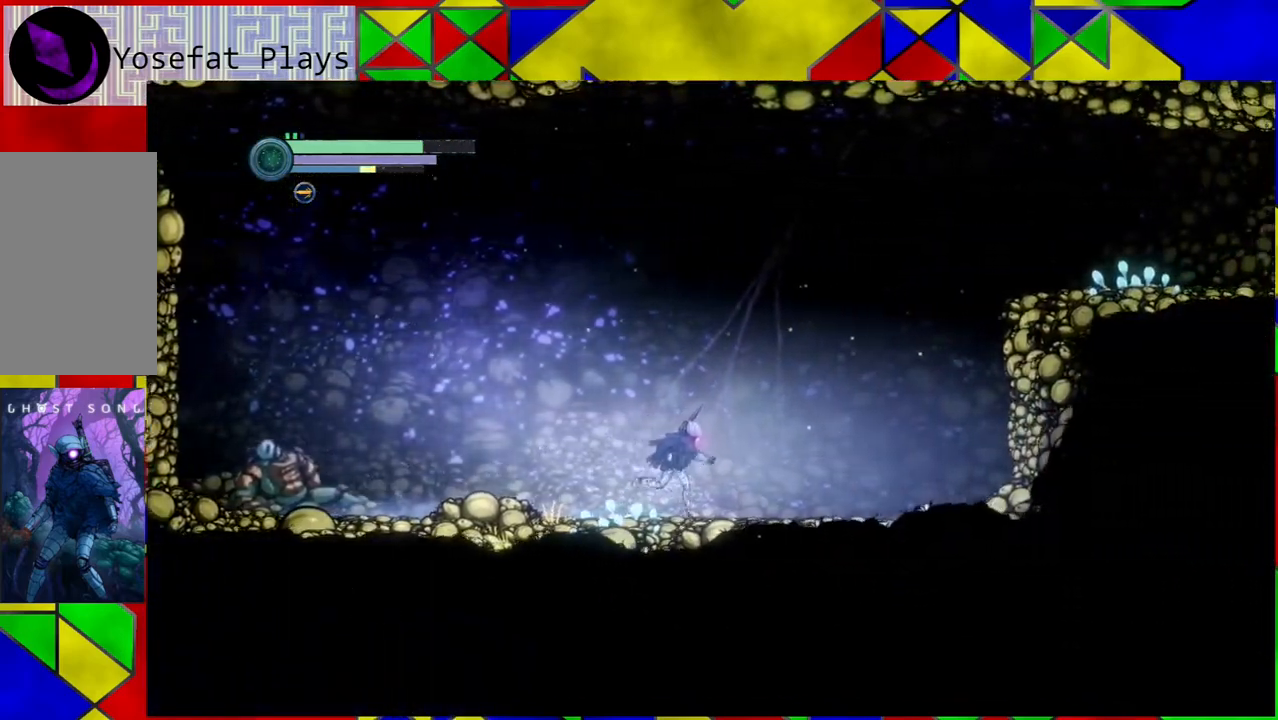
{"buttons": ["B", "R2"], "left_stick": "right", "right_stick": "center", "events": [[400, "B", "down"]]}
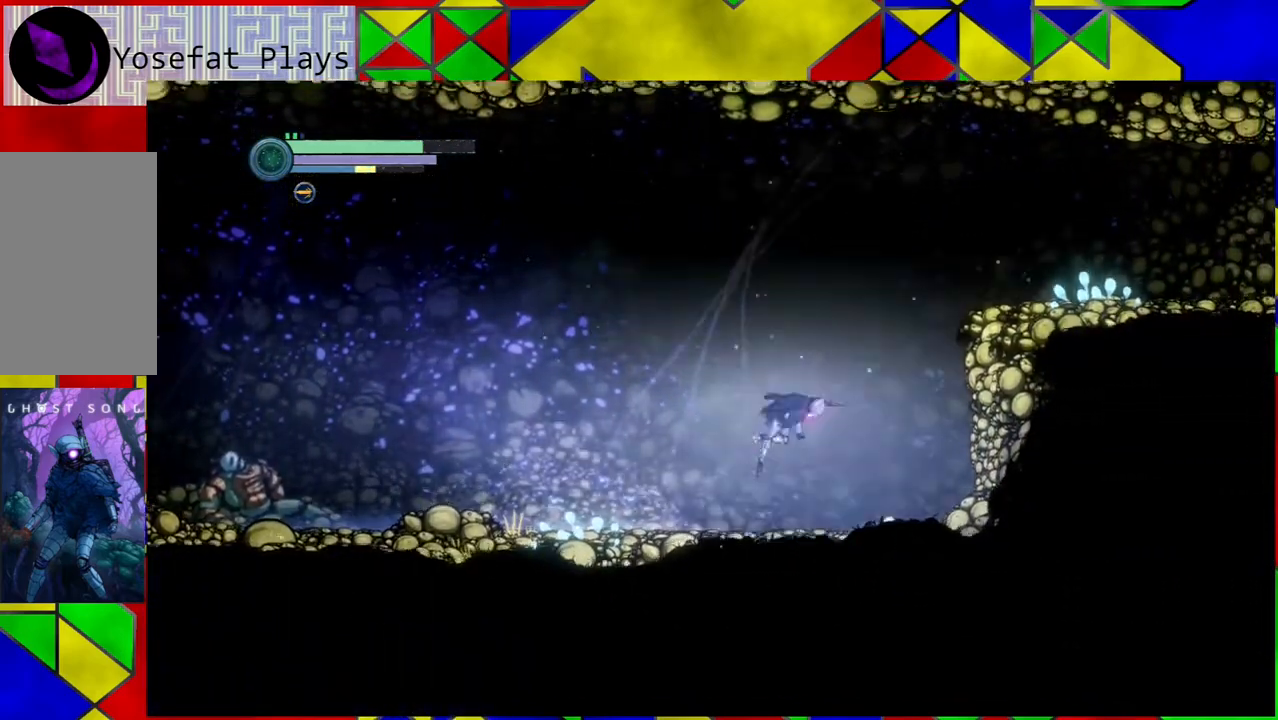
{"buttons": ["B", "R2"], "left_stick": "right", "right_stick": "center", "events": []}
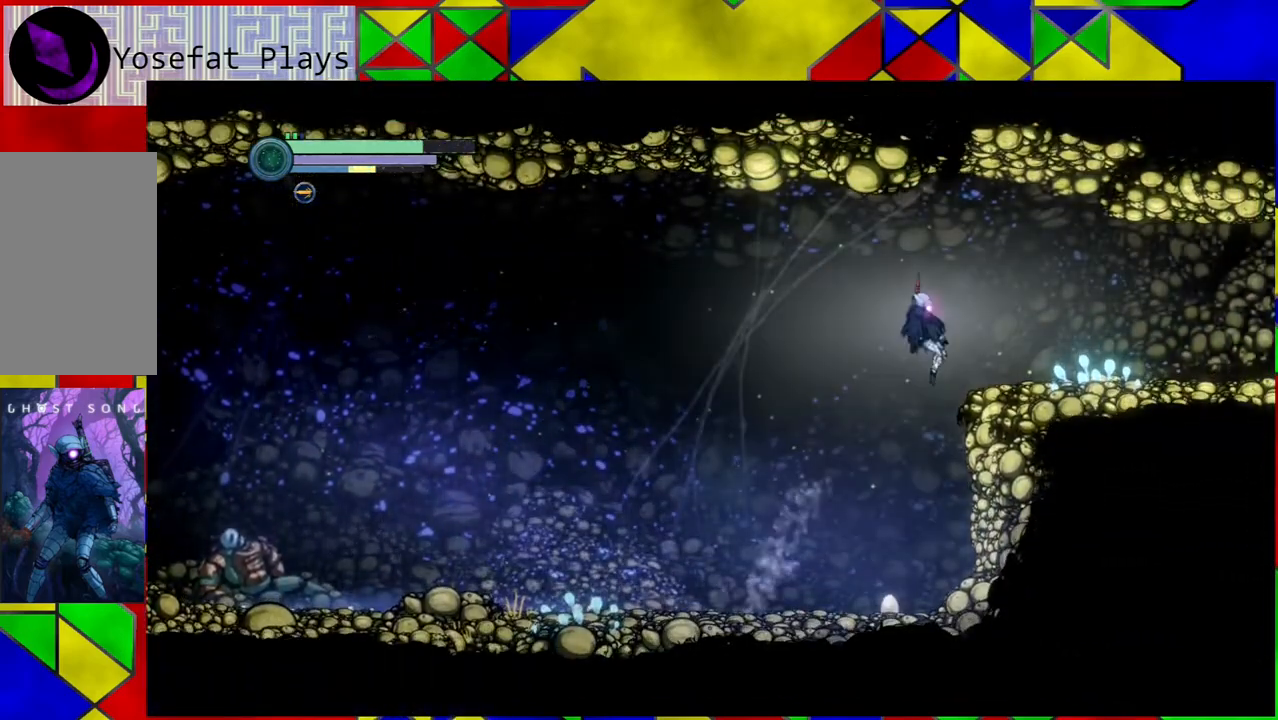
{"buttons": [], "left_stick": "right", "right_stick": "center", "events": [[100, "B", "up"], [183, "R2", "up"]]}
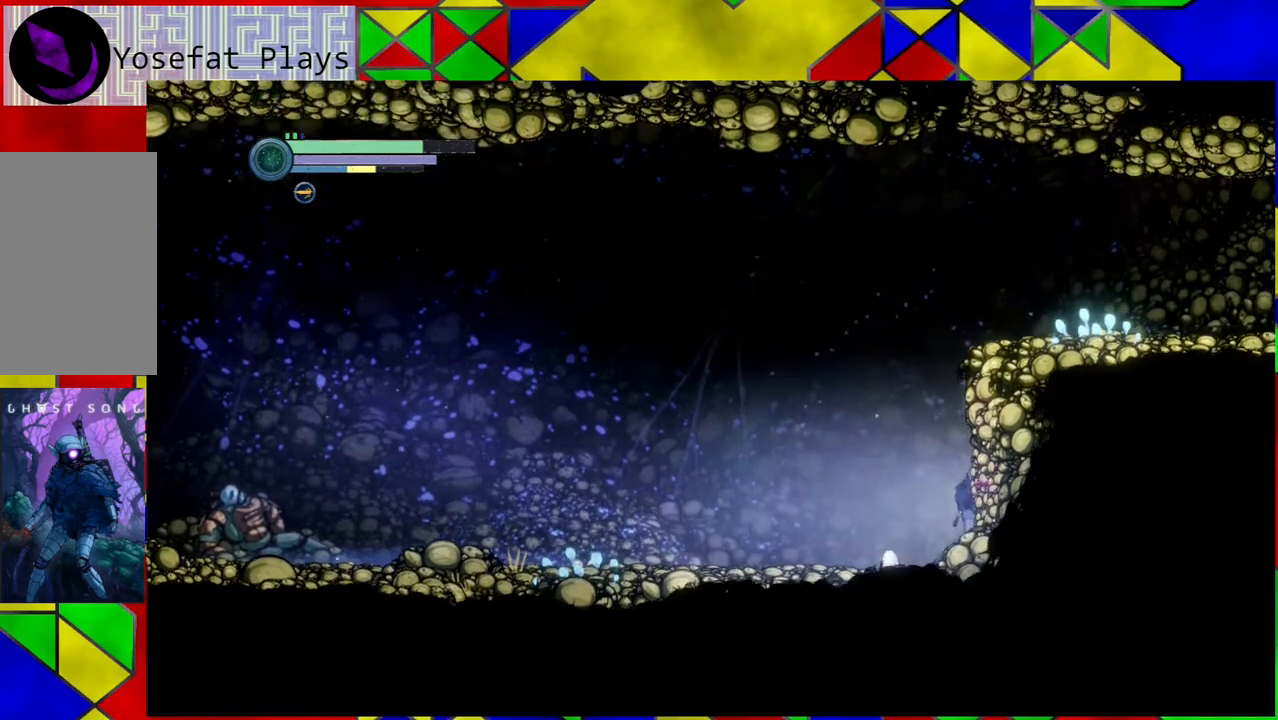
{"buttons": ["R2"], "left_stick": "left", "right_stick": "center", "events": [[233, "left_stick", "left"], [450, "R2", "down"]]}
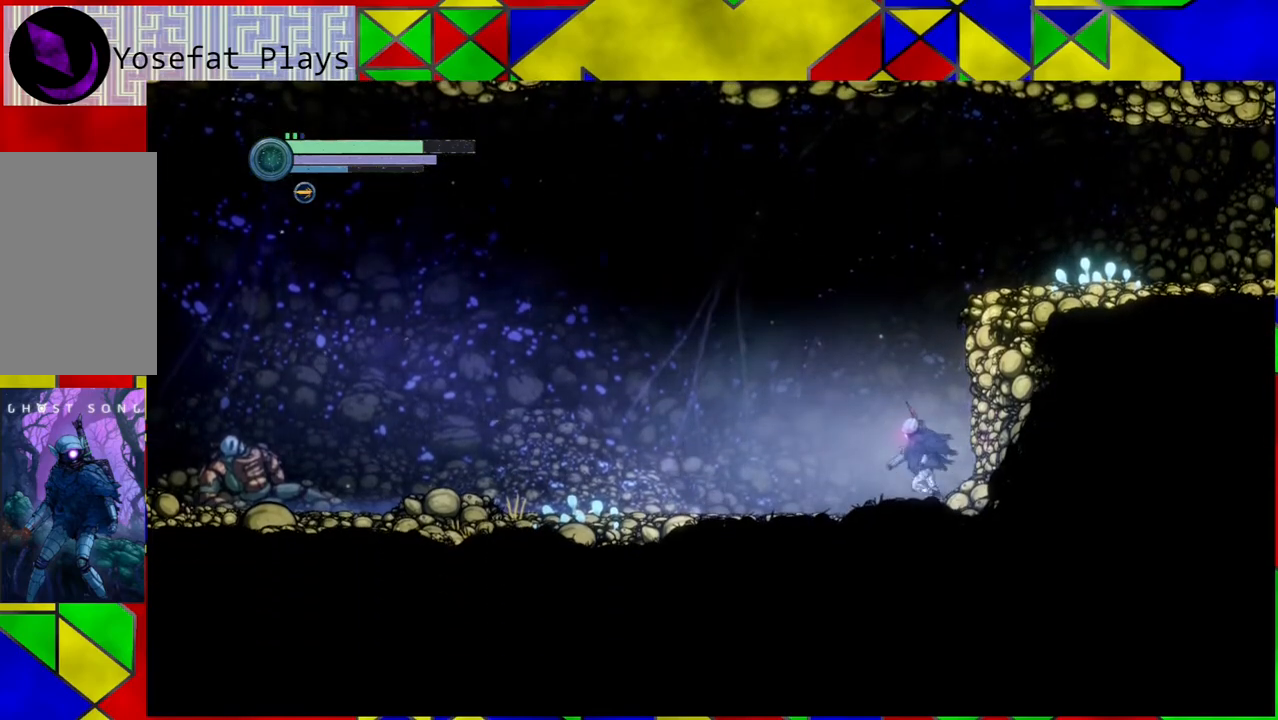
{"buttons": ["R2"], "left_stick": "left", "right_stick": "center", "events": []}
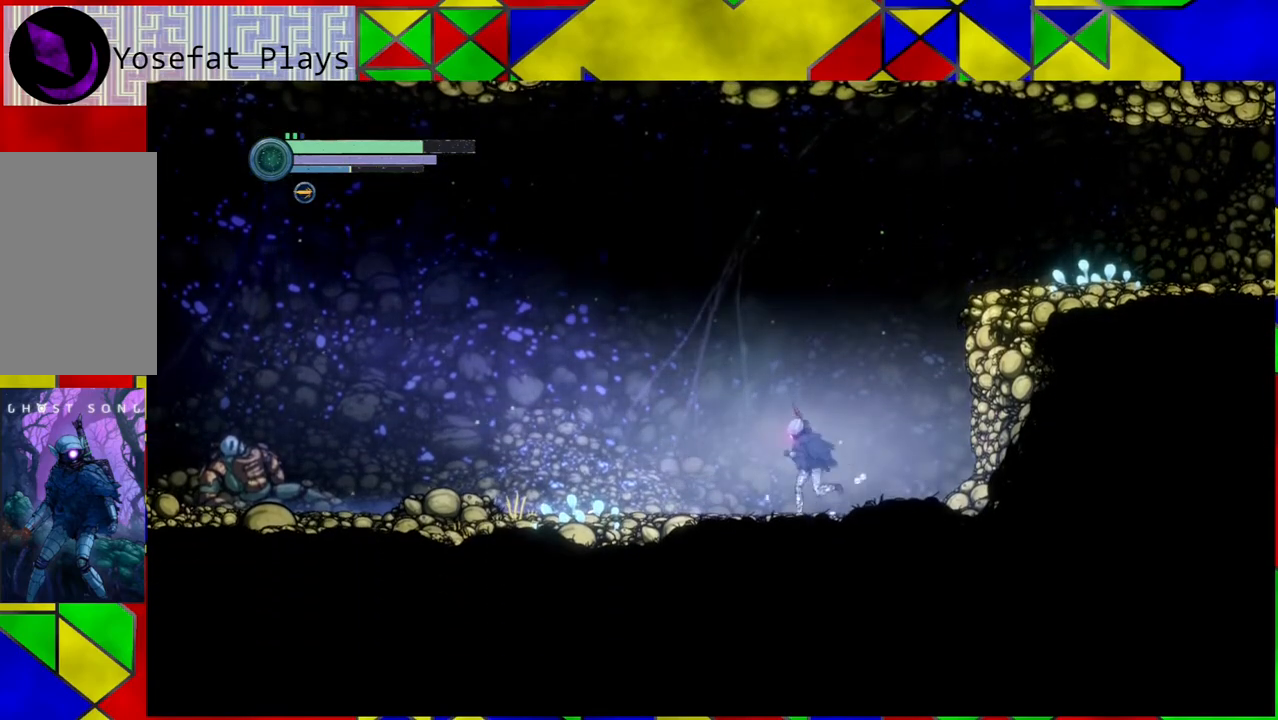
{"buttons": ["R2"], "left_stick": "left", "right_stick": "center", "events": []}
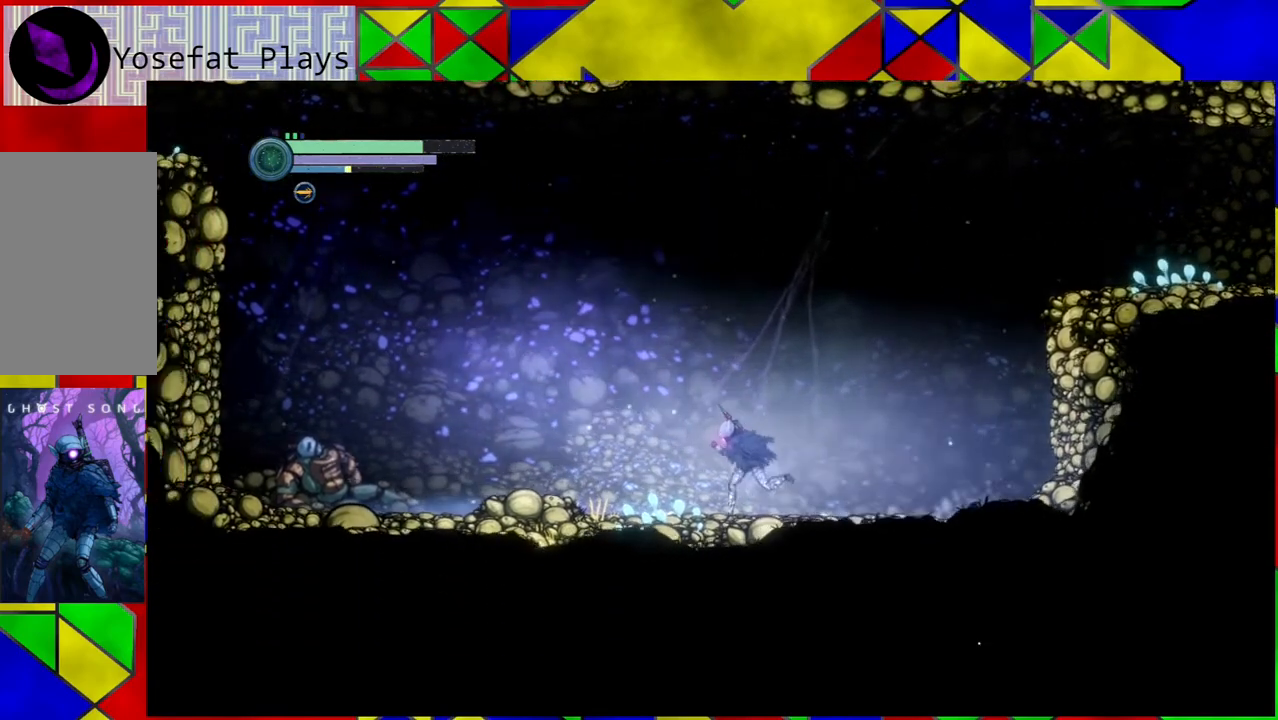
{"buttons": ["R2"], "left_stick": "right", "right_stick": "center", "events": [[183, "left_stick", "right"]]}
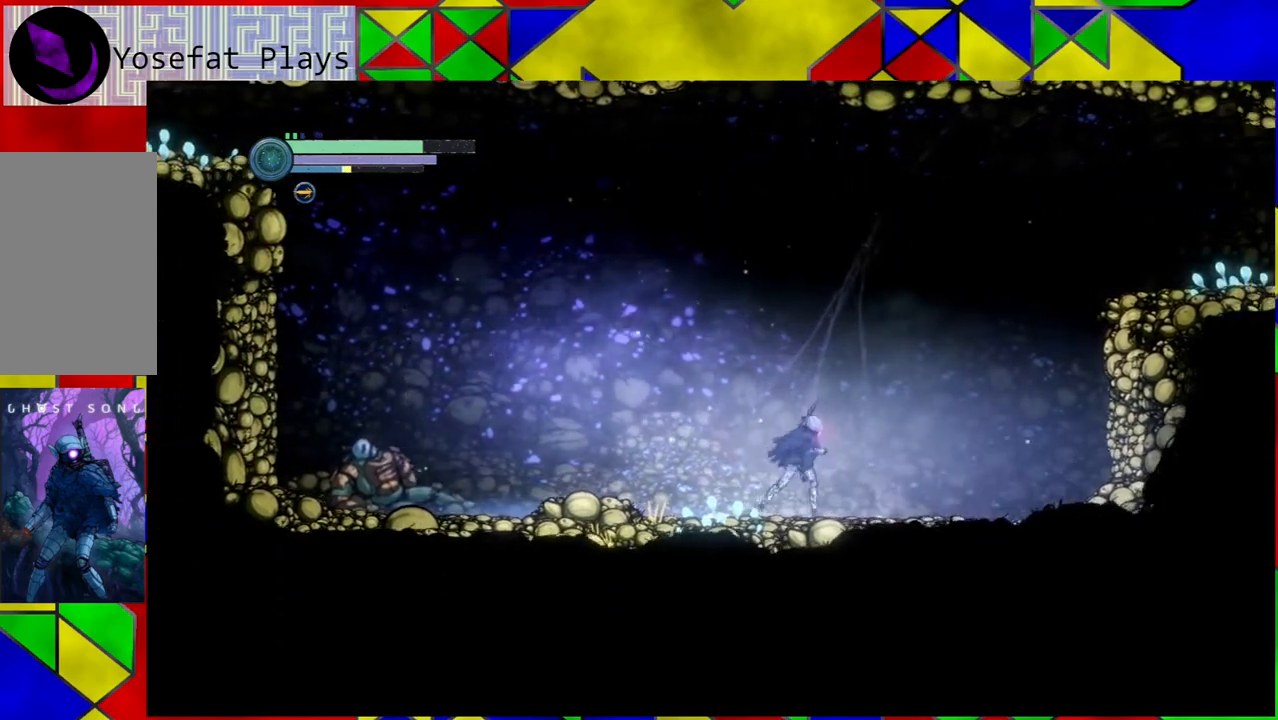
{"buttons": ["R2"], "left_stick": "right", "right_stick": "center", "events": []}
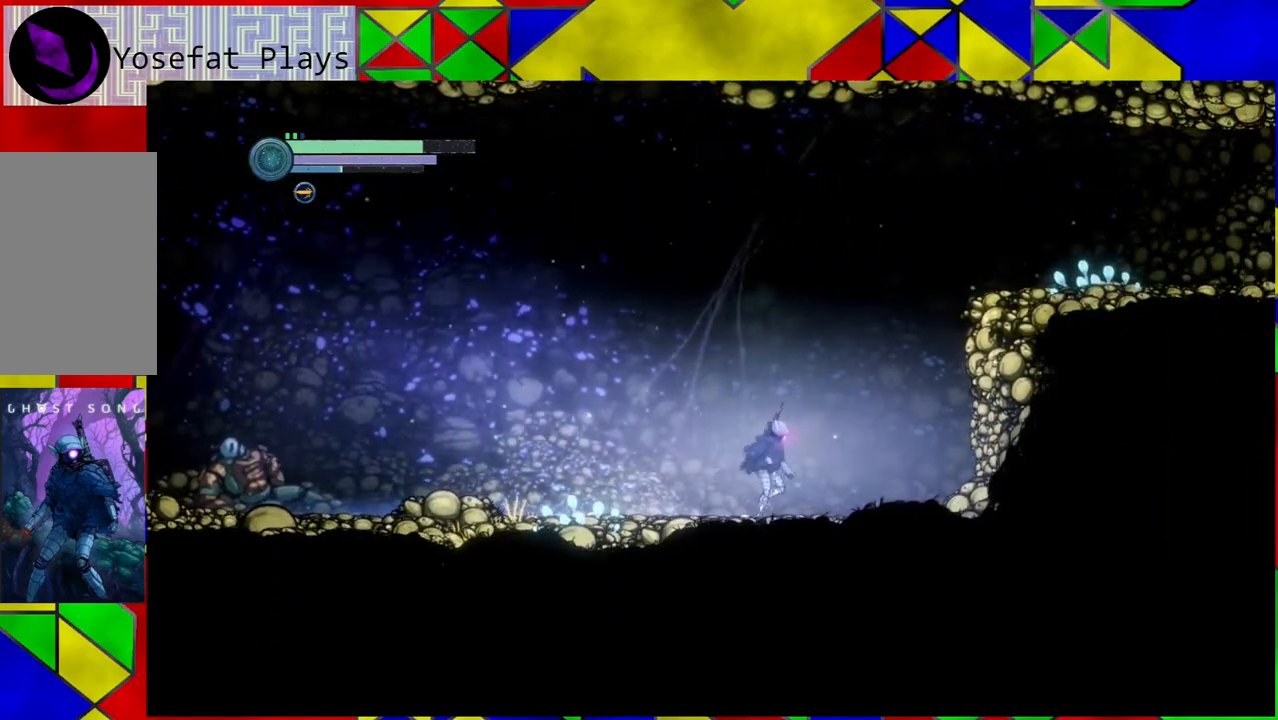
{"buttons": ["B", "R2"], "left_stick": "right", "right_stick": "center", "events": [[317, "B", "down"]]}
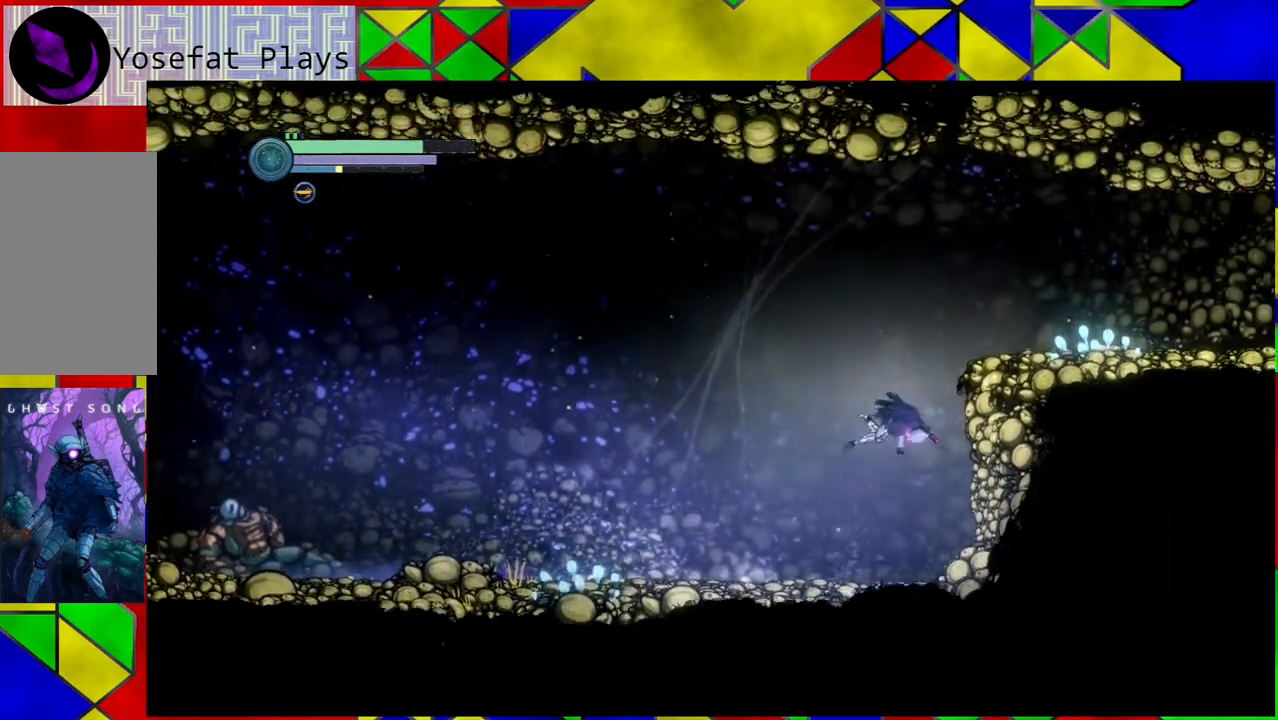
{"buttons": ["R2"], "left_stick": "right", "right_stick": "center", "events": [[500, "B", "up"]]}
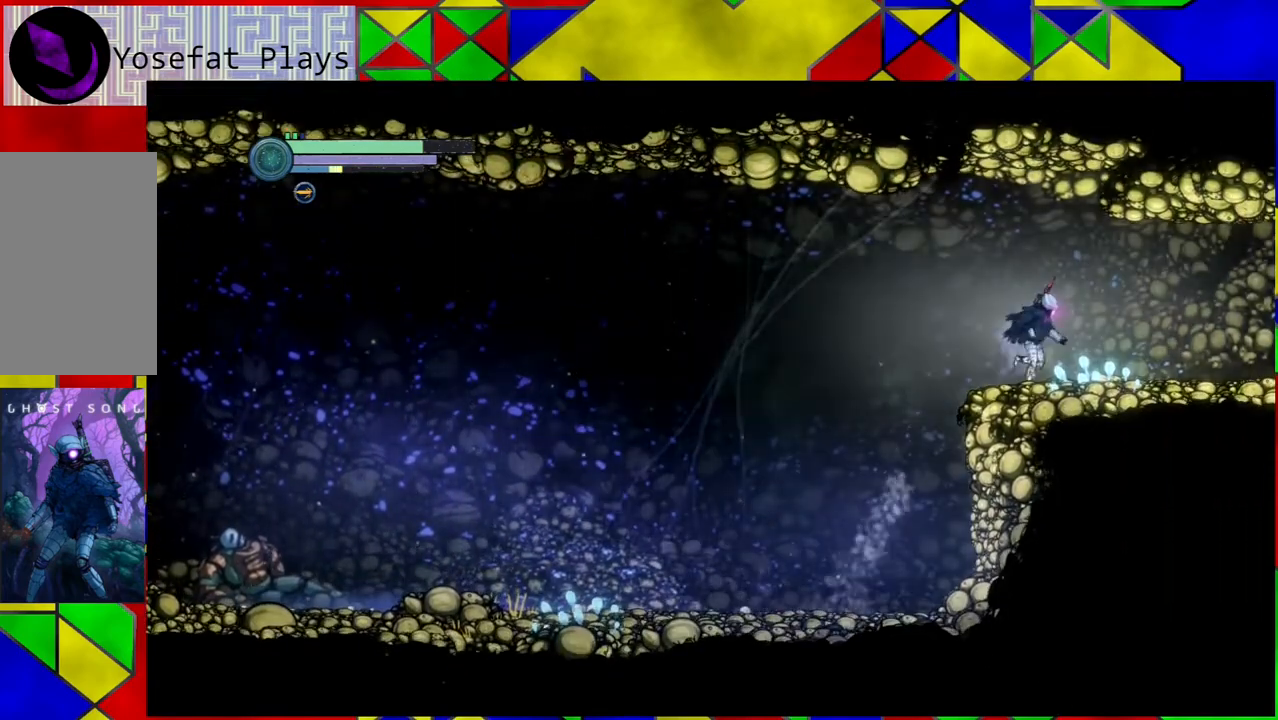
{"buttons": [], "left_stick": "center", "right_stick": "center", "events": [[50, "R2", "up"], [100, "left_stick", "center"]]}
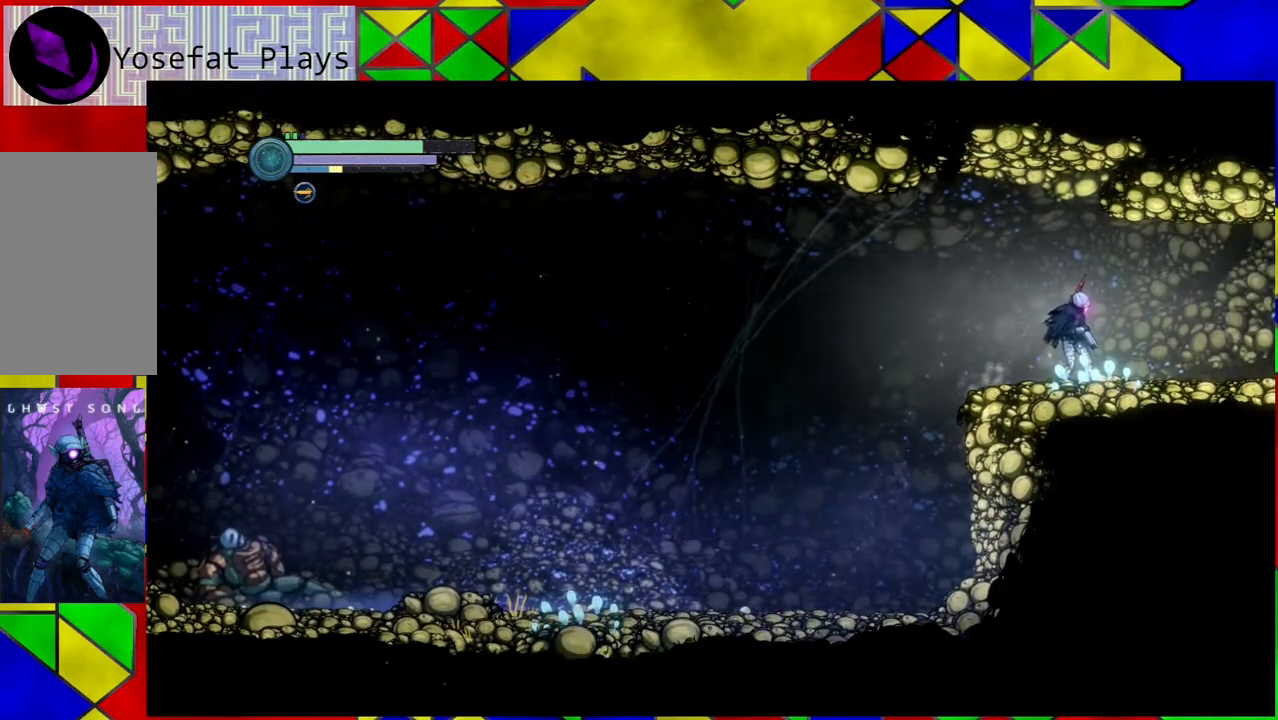
{"buttons": [], "left_stick": "left", "right_stick": "center", "events": [[267, "left_stick", "left"]]}
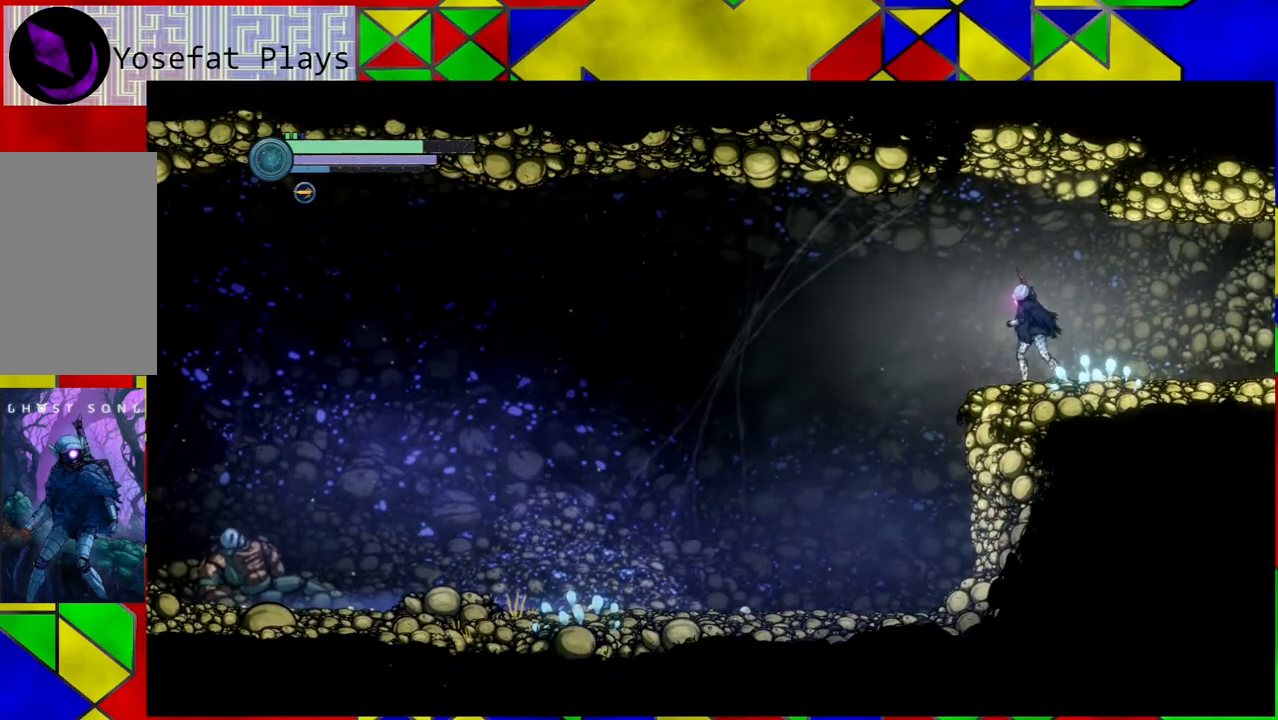
{"buttons": [], "left_stick": "center", "right_stick": "center", "events": [[67, "left_stick", "center"]]}
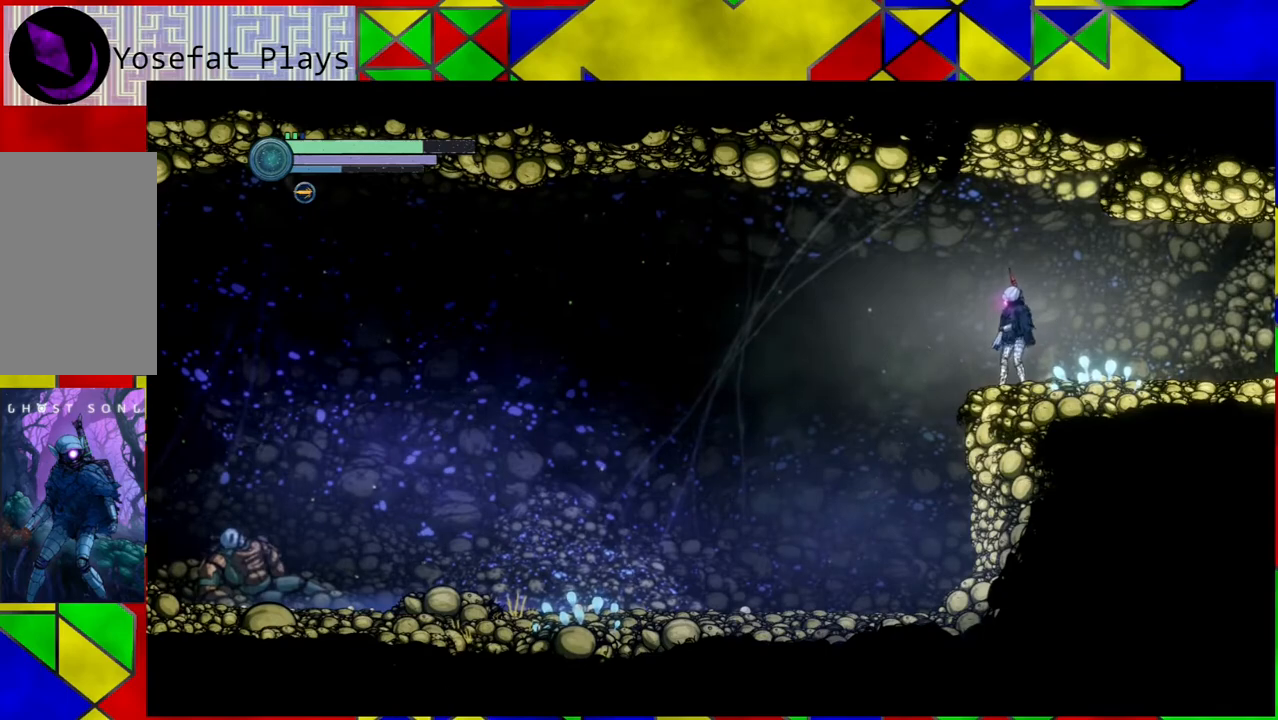
{"buttons": [], "left_stick": "left", "right_stick": "center", "events": [[117, "left_stick", "left"]]}
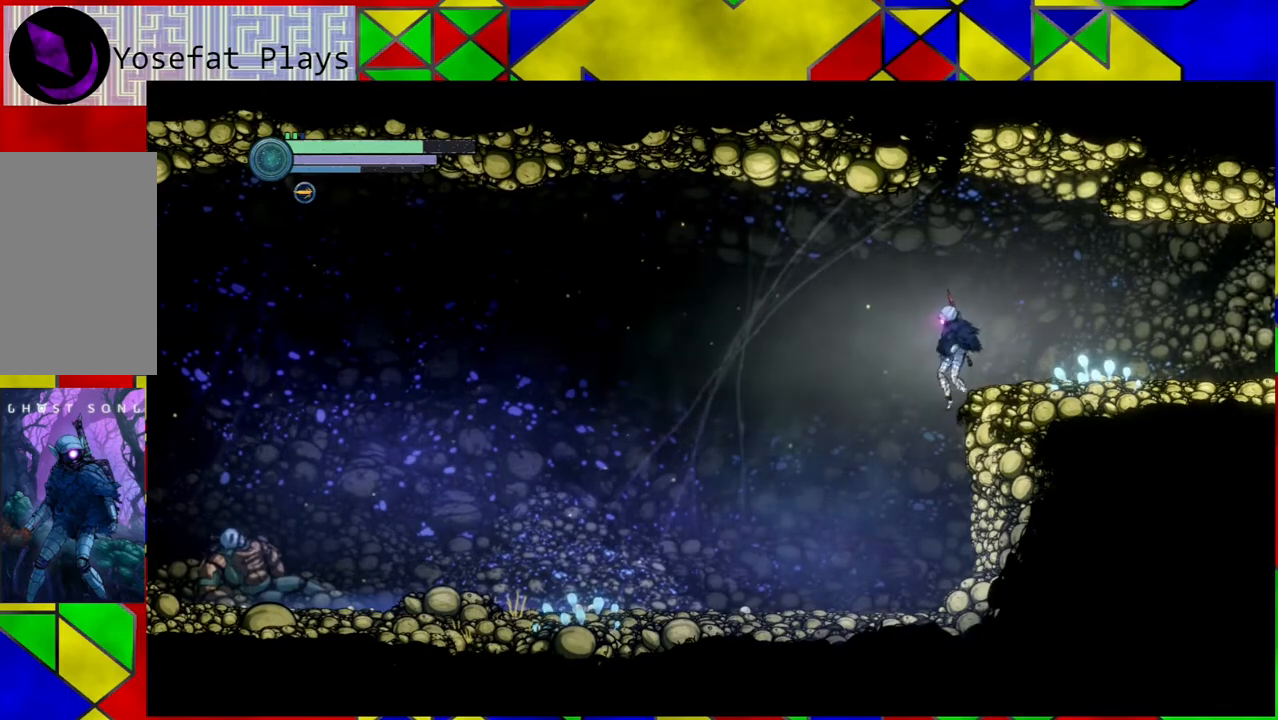
{"buttons": [], "left_stick": "left", "right_stick": "center", "events": [[133, "B", "down"], [383, "B", "up"]]}
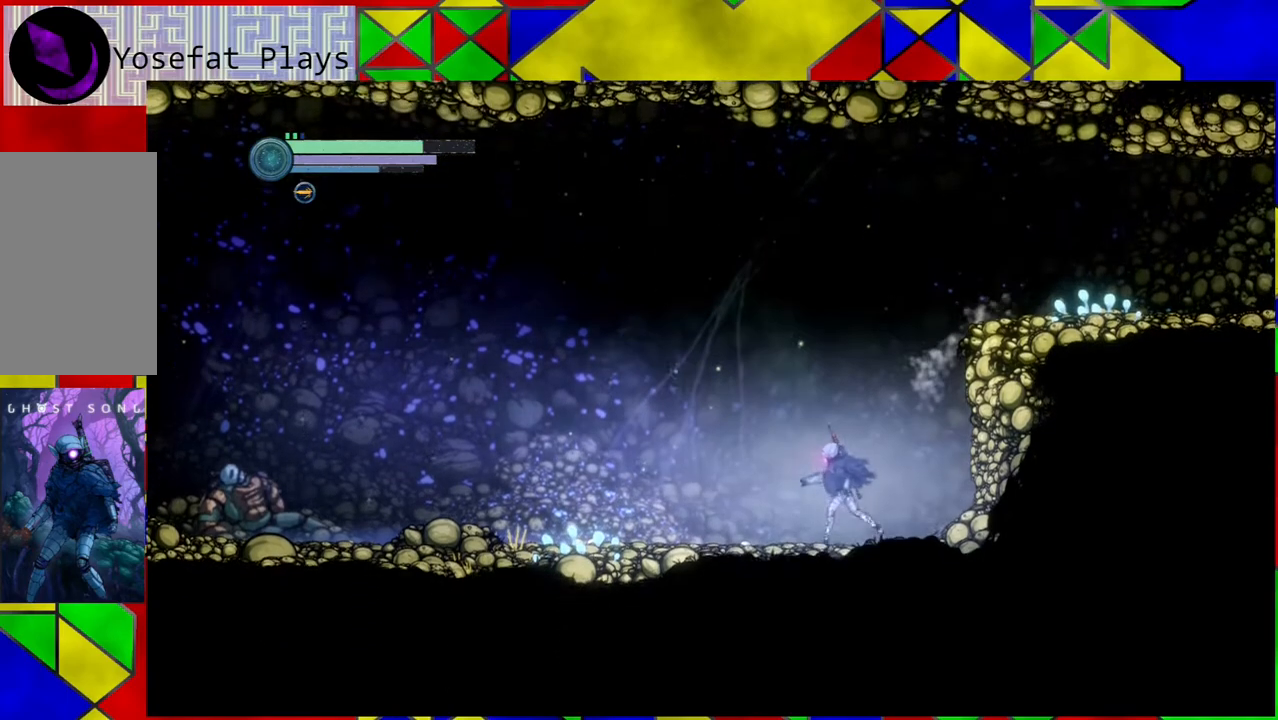
{"buttons": ["R2"], "left_stick": "left", "right_stick": "center", "events": [[433, "R2", "down"]]}
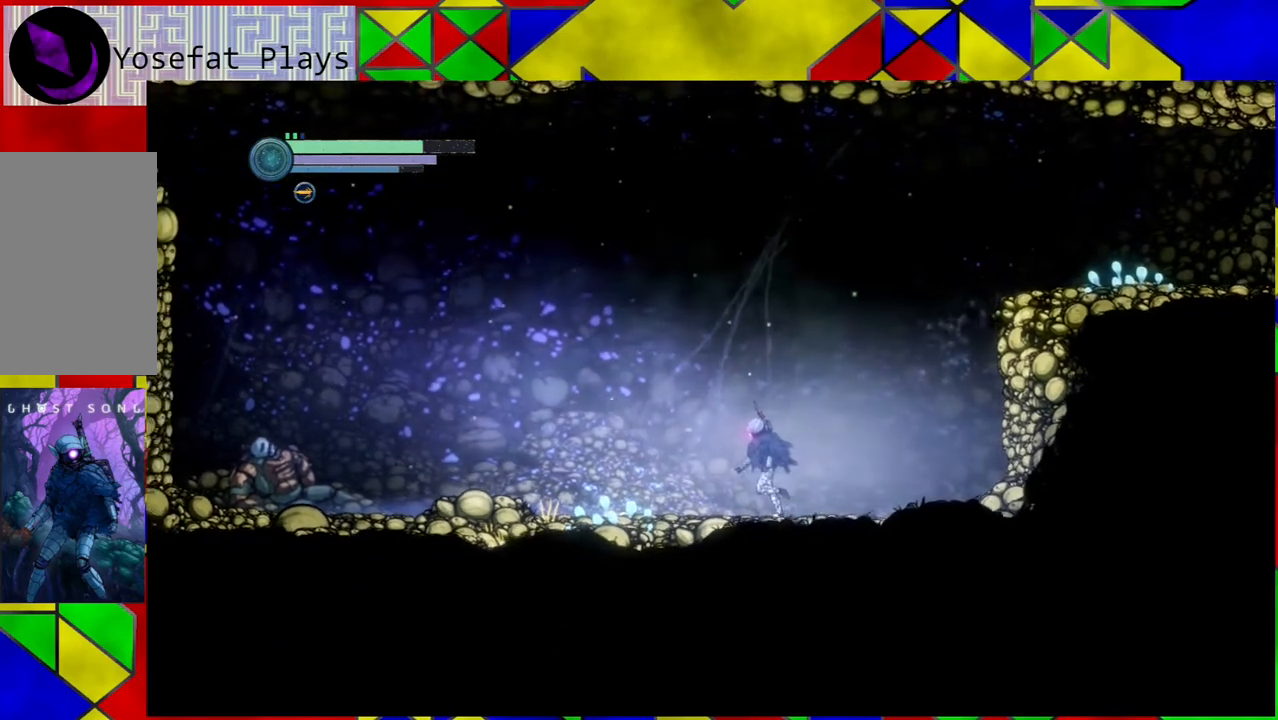
{"buttons": ["R2"], "left_stick": "left", "right_stick": "center", "events": []}
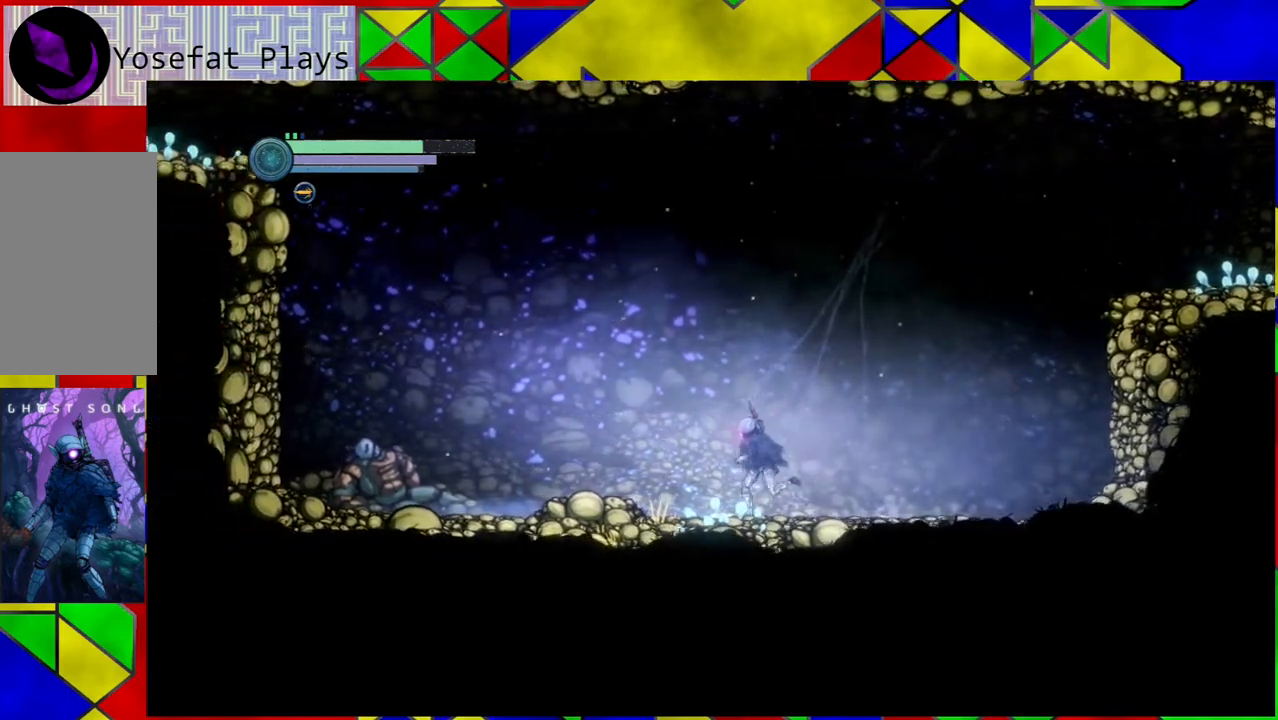
{"buttons": ["R2"], "left_stick": "left", "right_stick": "center", "events": []}
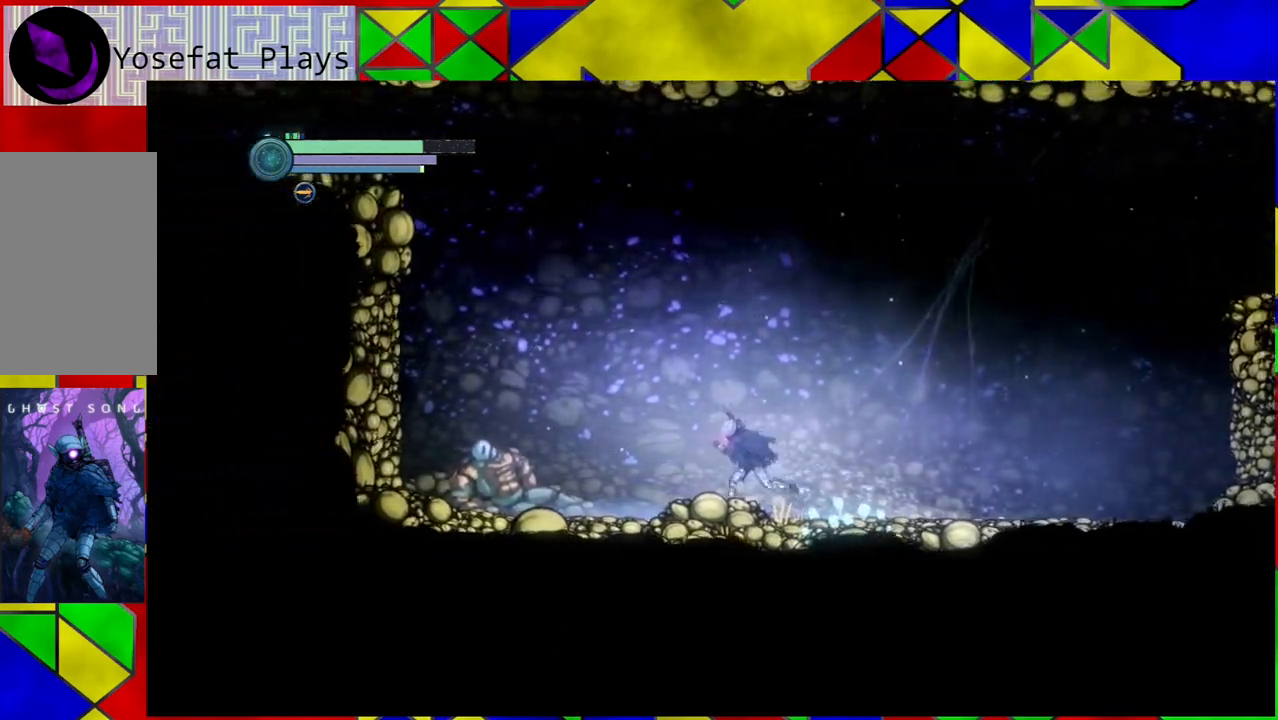
{"buttons": ["B", "R2"], "left_stick": "right", "right_stick": "center", "events": [[250, "B", "down"], [467, "left_stick", "right"]]}
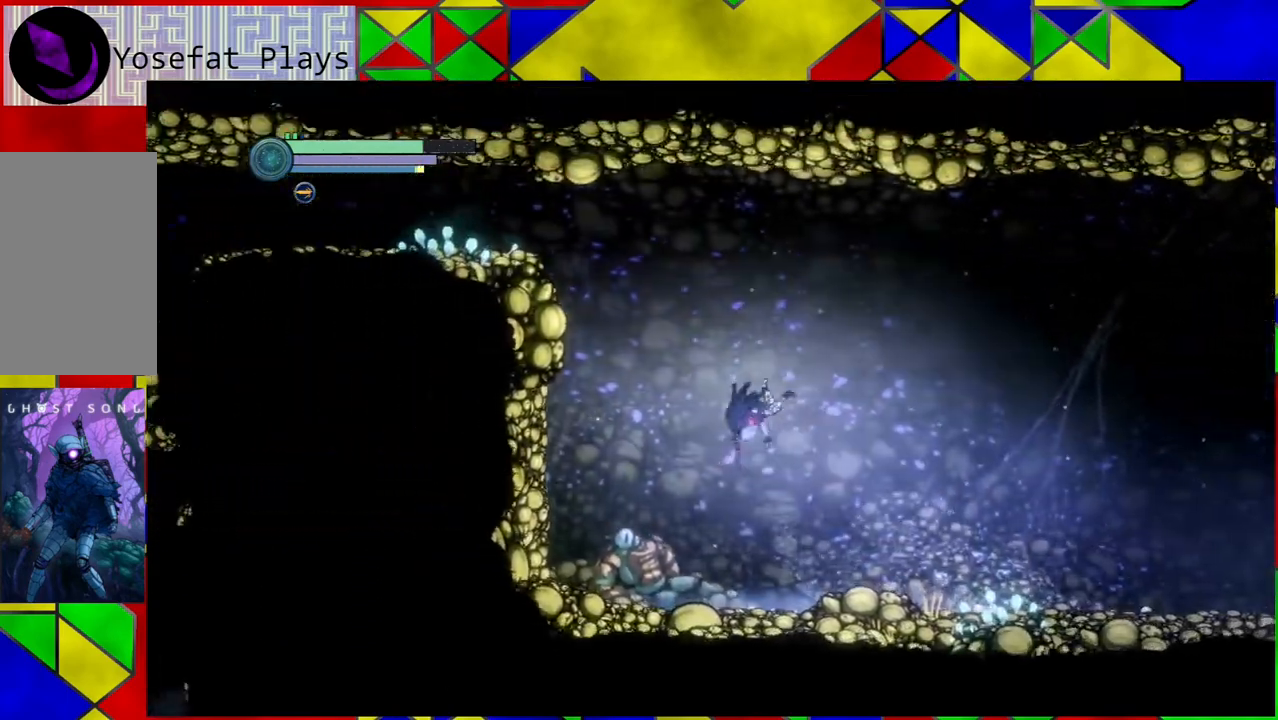
{"buttons": ["B", "R2"], "left_stick": "right", "right_stick": "center", "events": []}
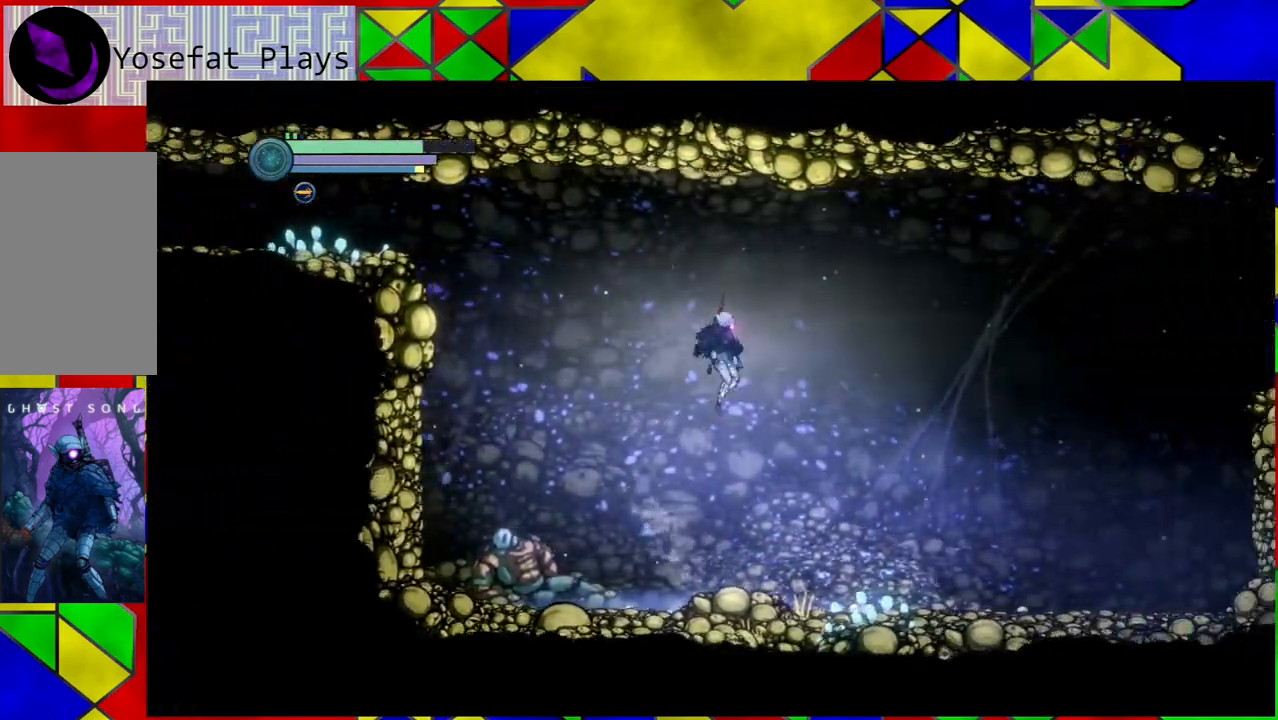
{"buttons": ["R2"], "left_stick": "right", "right_stick": "center", "events": [[450, "B", "up"]]}
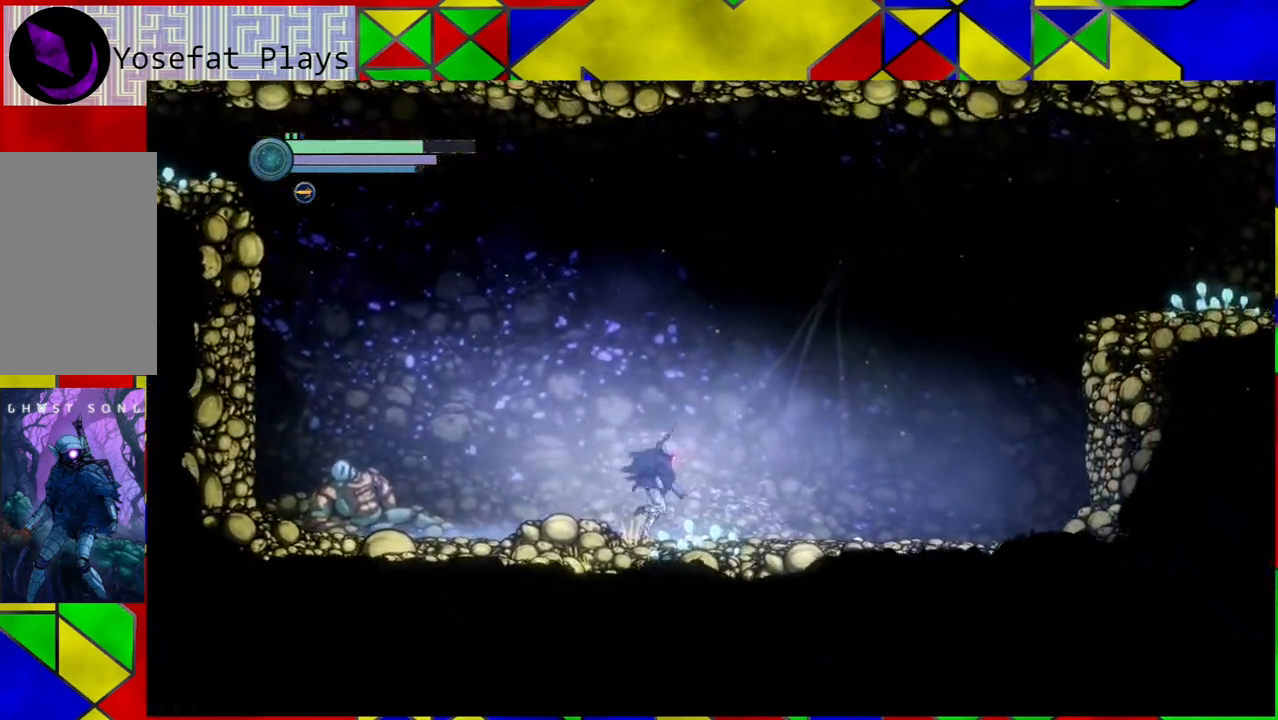
{"buttons": ["R2"], "left_stick": "right", "right_stick": "center", "events": [[250, "R2", "up"], [367, "R2", "down"]]}
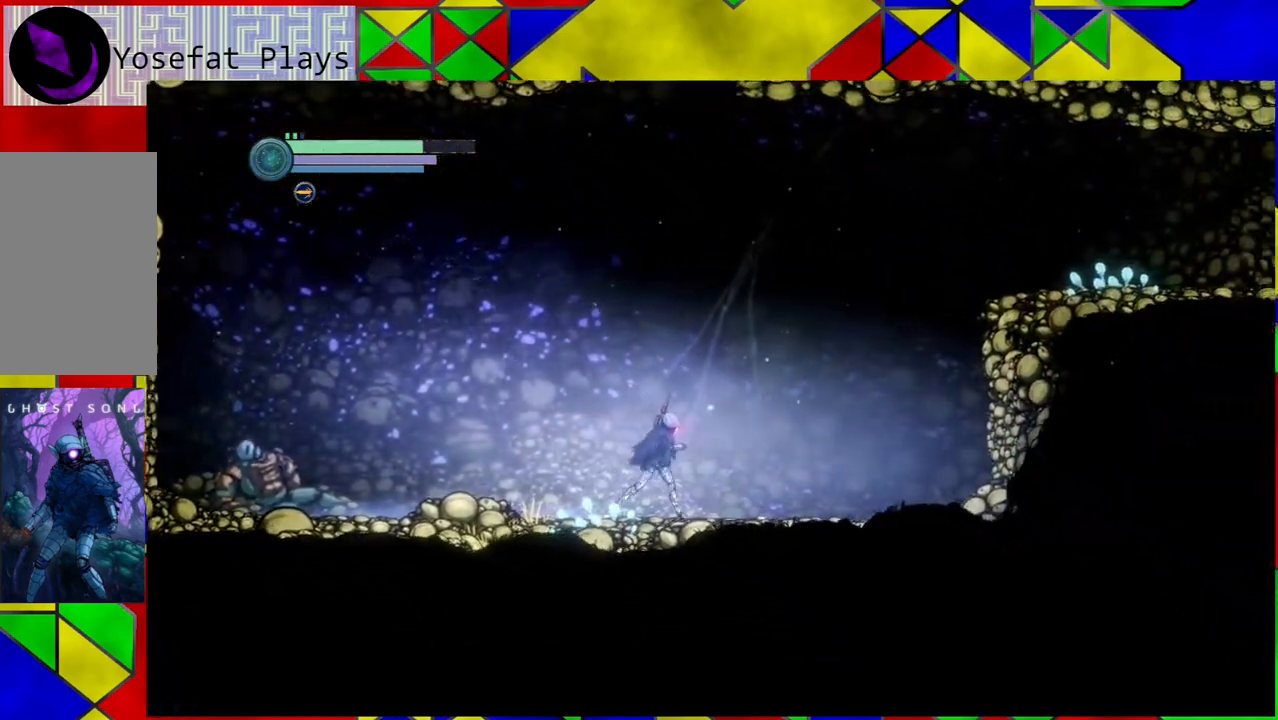
{"buttons": ["R2"], "left_stick": "right", "right_stick": "center", "events": []}
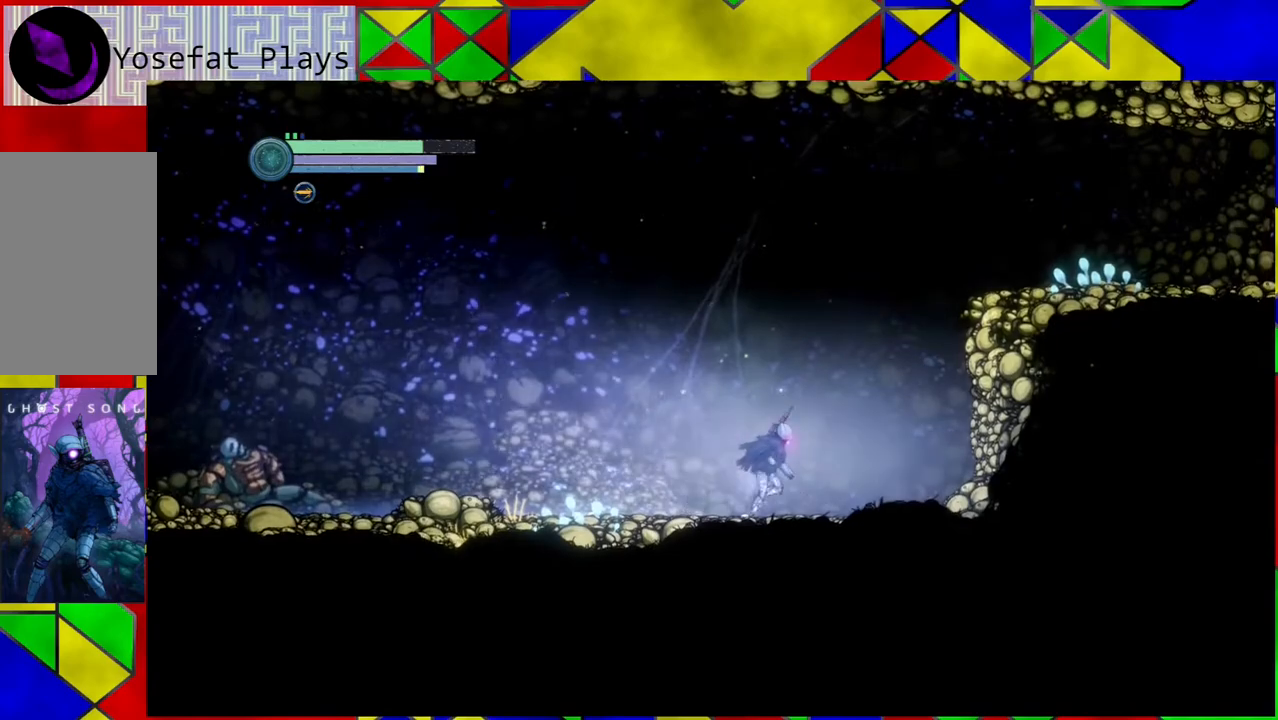
{"buttons": ["B", "R2"], "left_stick": "right", "right_stick": "center", "events": [[117, "B", "down"]]}